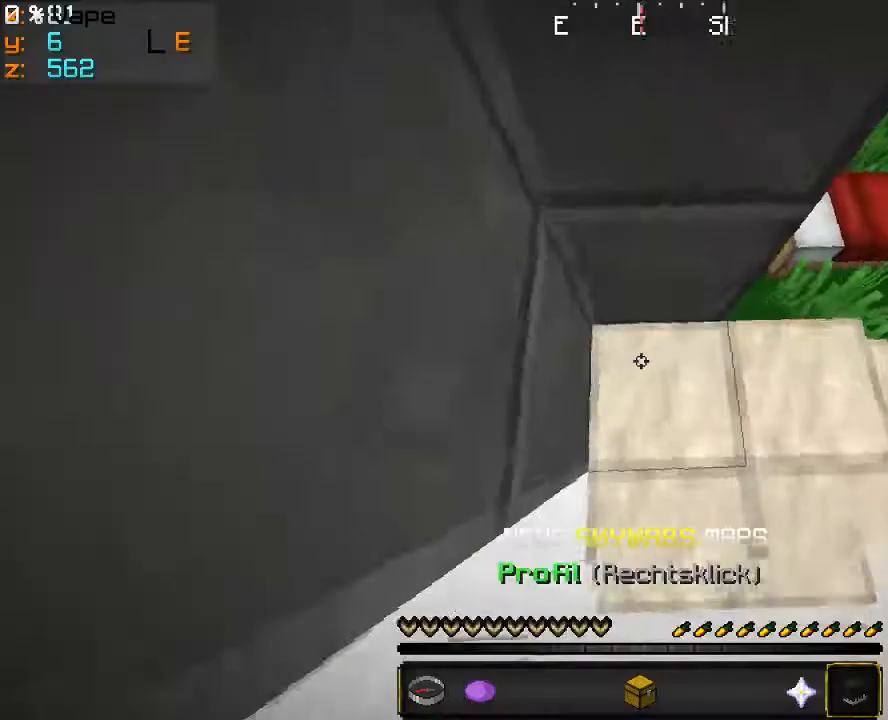
Gameplay with keyboard and mouse; each line is a JSON object with the keys and mouse buttons held at the frame after it. "events" lists presses ("down") and releases ("up") of "a", "d", "s", "w", "mouse_left" and "mouse_right" between this image and that frame as [ms after this image, input, new state], when the widget could be followed in between. "mouse_left", "mouse_right" = the "left", "right" buttons of the "mouse" list. No other keys are recorded. Fast repeated clicks can show as one long hold. Mouse movement is not recorded.
{"keys": ["d", "w"], "mouse": [], "events": [[66, "mouse_right", "up"], [200, "w", "down"], [366, "d", "down"]]}
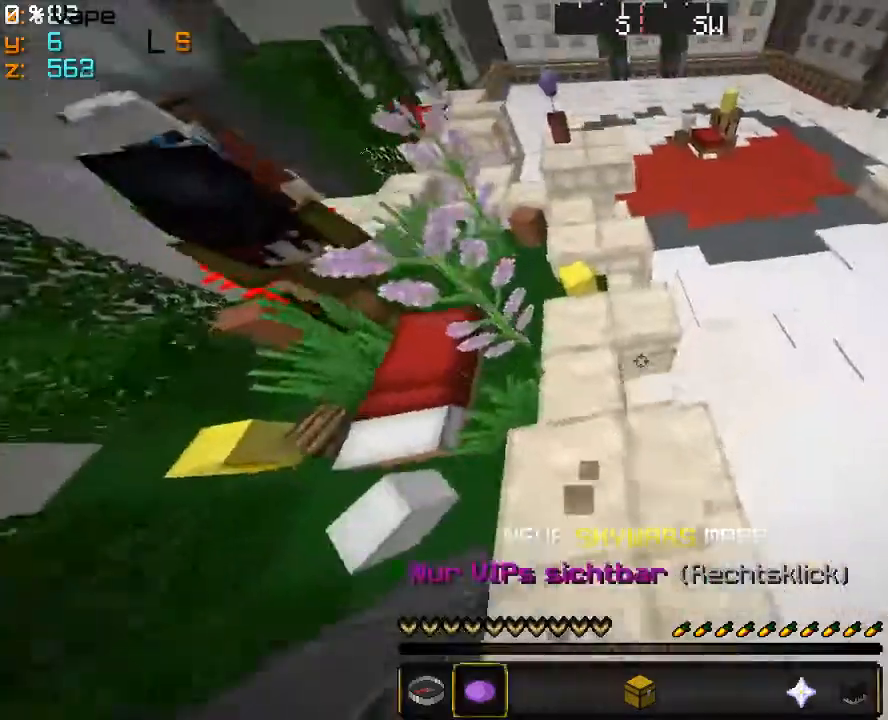
{"keys": [], "mouse": [], "events": [[33, "d", "up"], [233, "a", "down"], [366, "a", "up"], [466, "w", "up"]]}
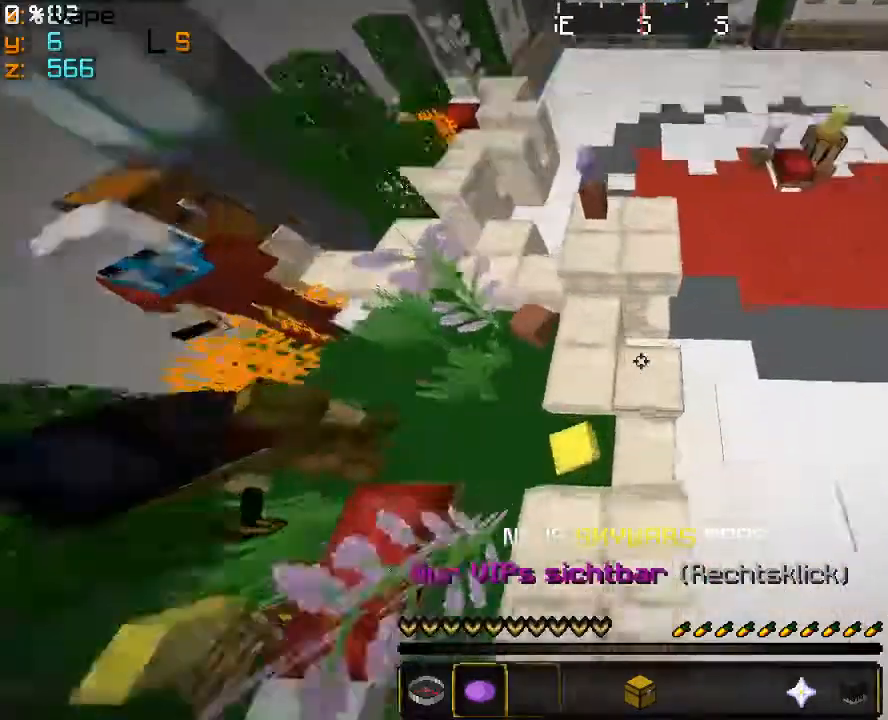
{"keys": [], "mouse": [], "events": [[233, "w", "down"], [433, "w", "up"]]}
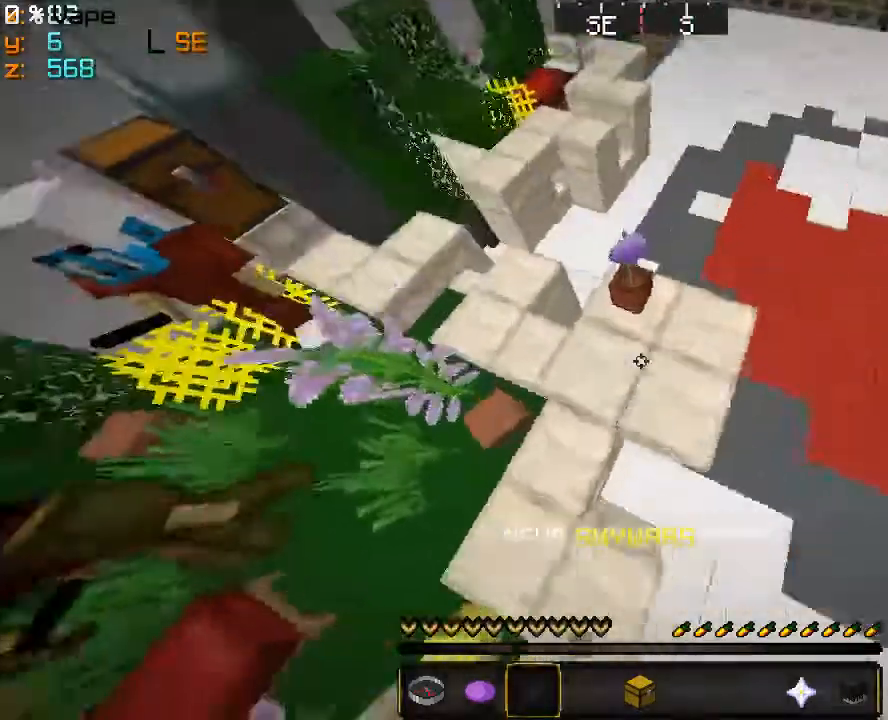
{"keys": [], "mouse": ["left"], "events": [[100, "mouse_left", "down"]]}
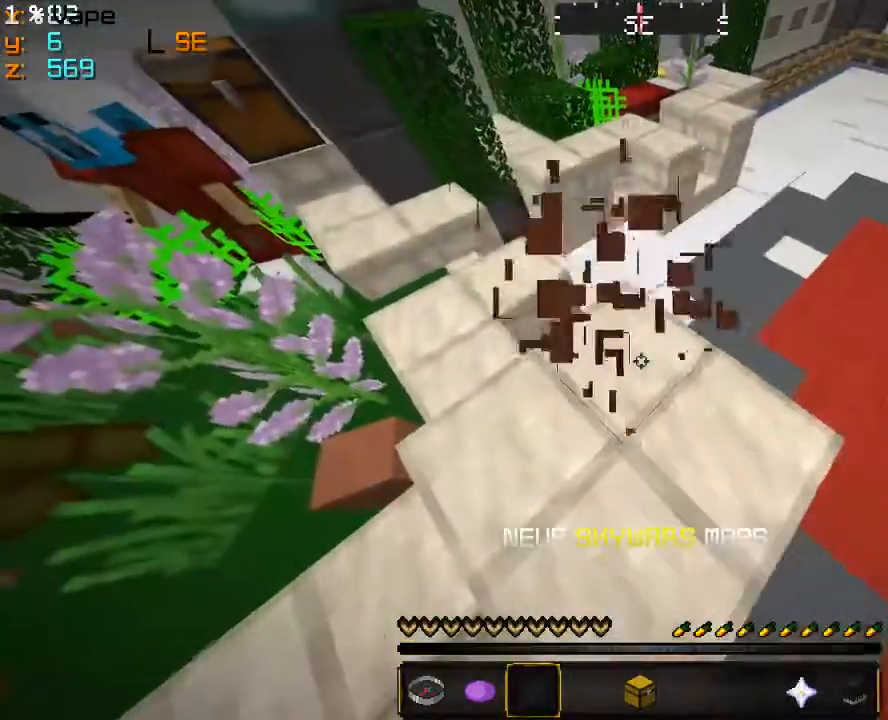
{"keys": [], "mouse": ["left"], "events": []}
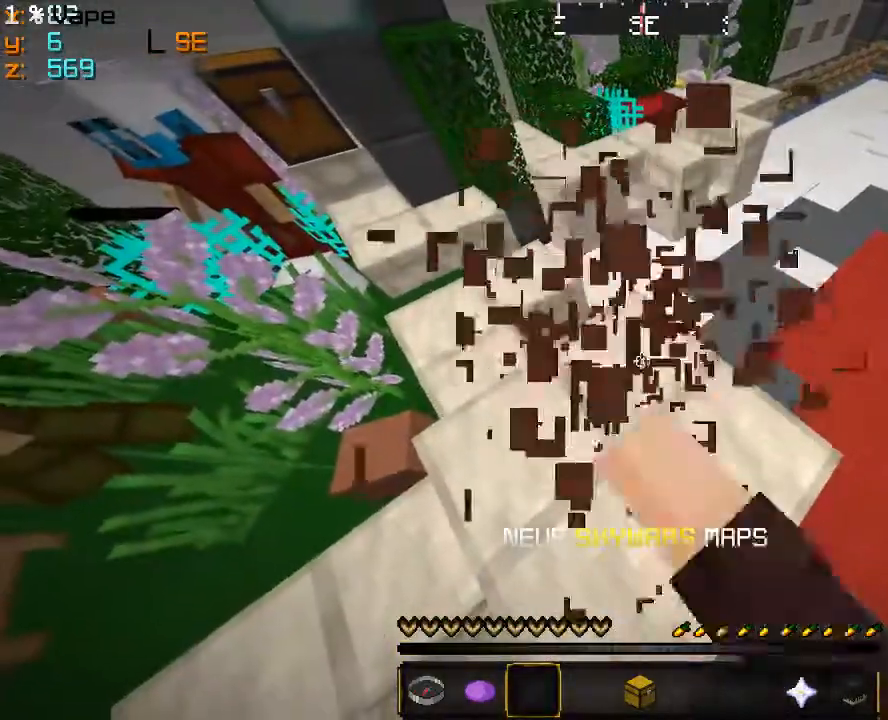
{"keys": [], "mouse": ["left"], "events": []}
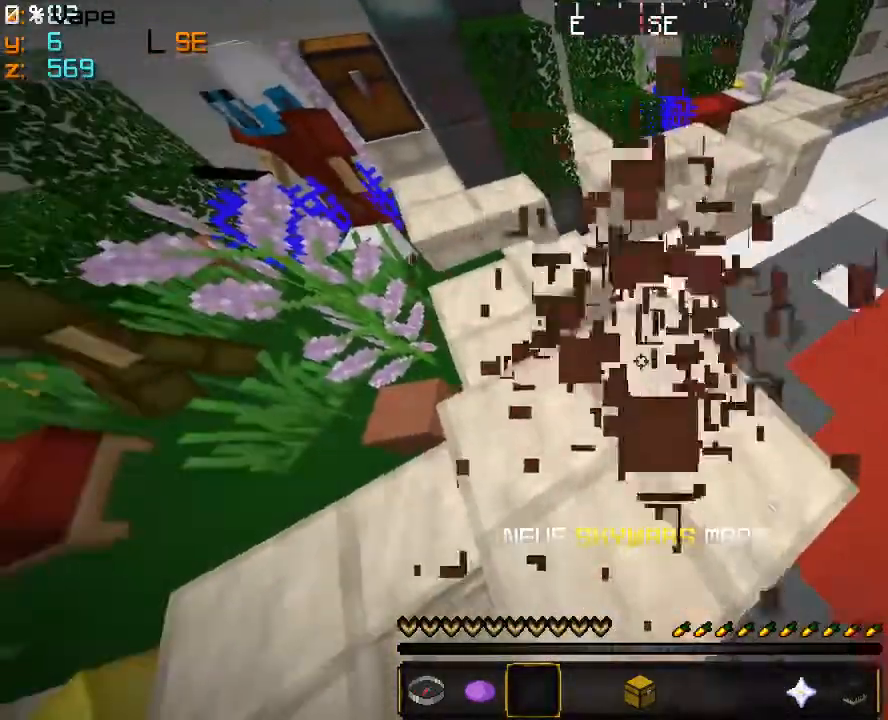
{"keys": [], "mouse": ["left"], "events": []}
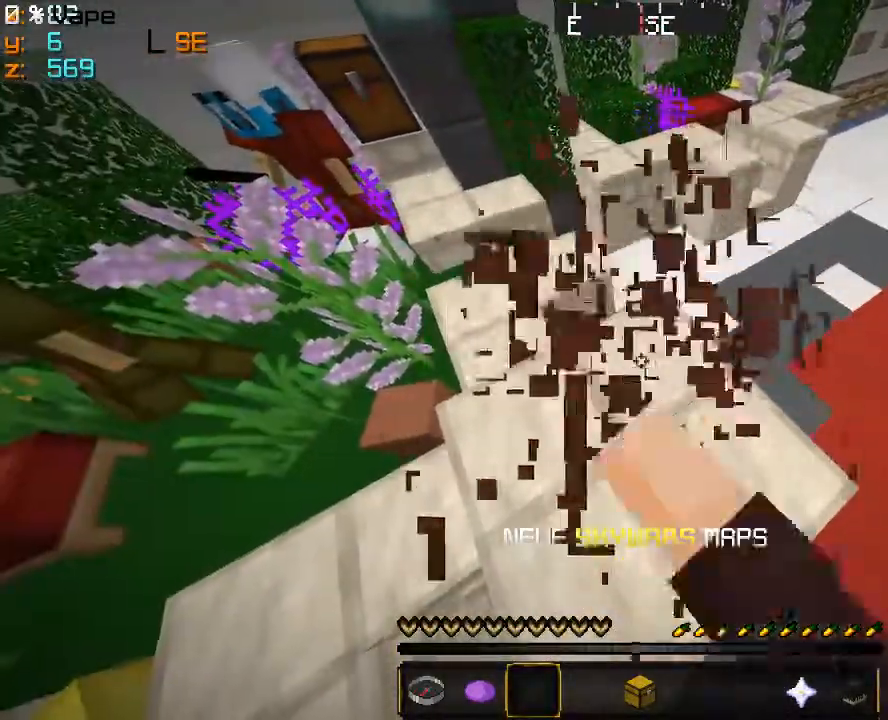
{"keys": [], "mouse": ["left"], "events": []}
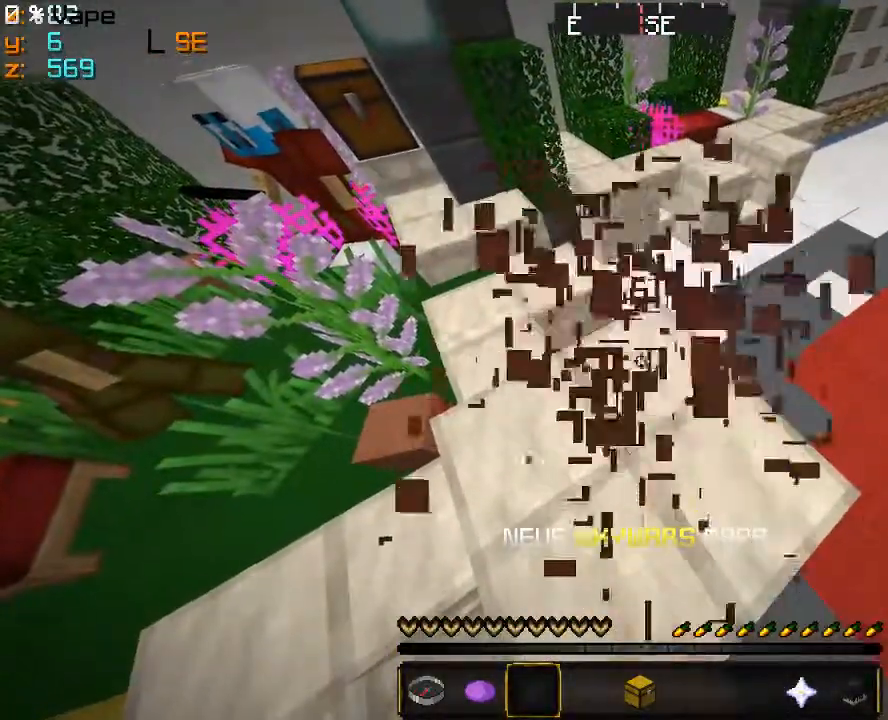
{"keys": [], "mouse": ["left"], "events": []}
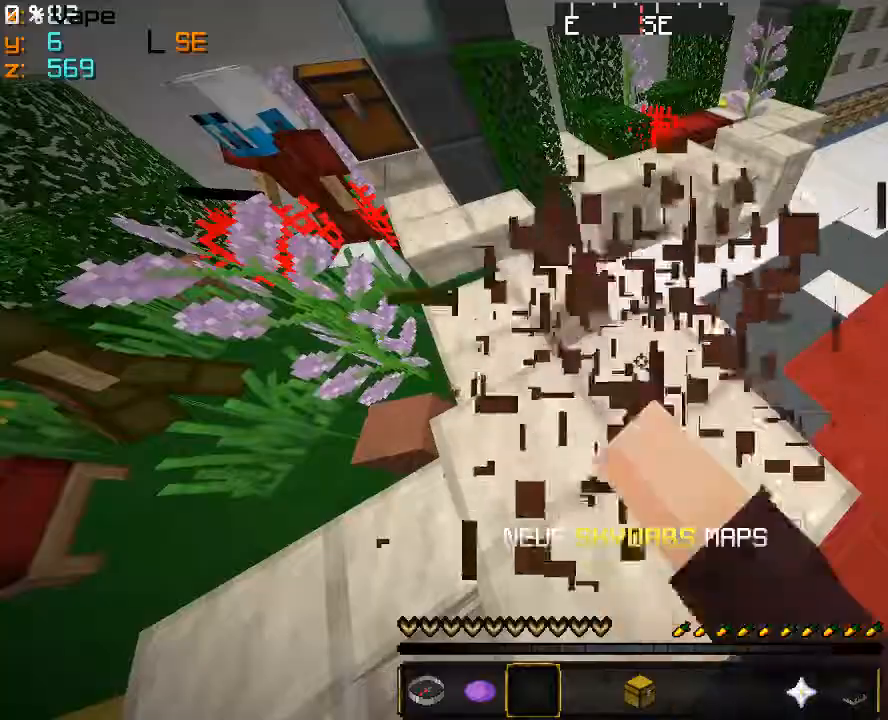
{"keys": ["w"], "mouse": ["left"], "events": [[266, "w", "down"]]}
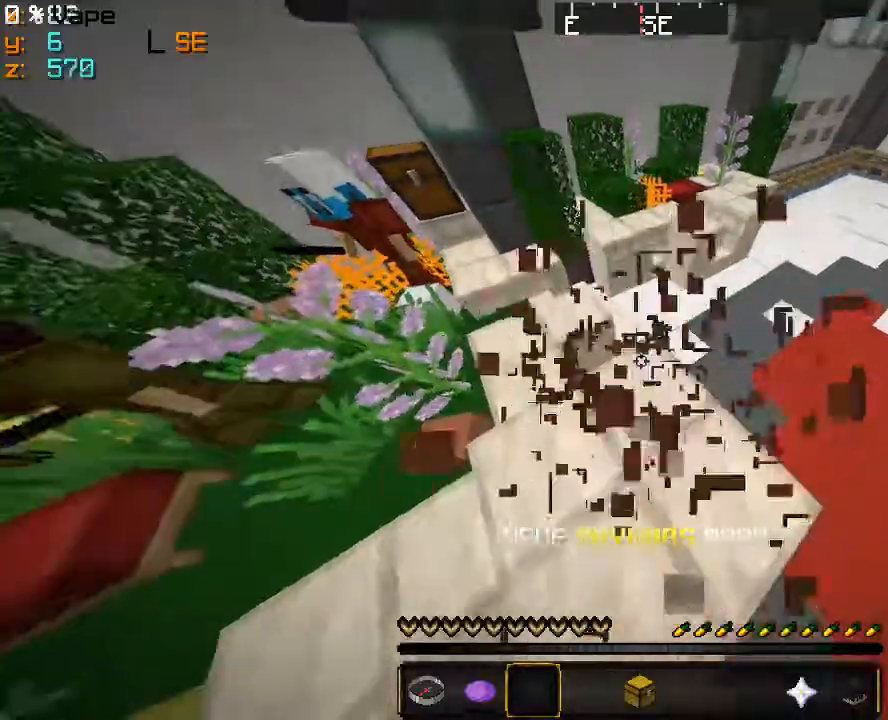
{"keys": [], "mouse": [], "events": [[166, "mouse_left", "up"], [466, "w", "up"]]}
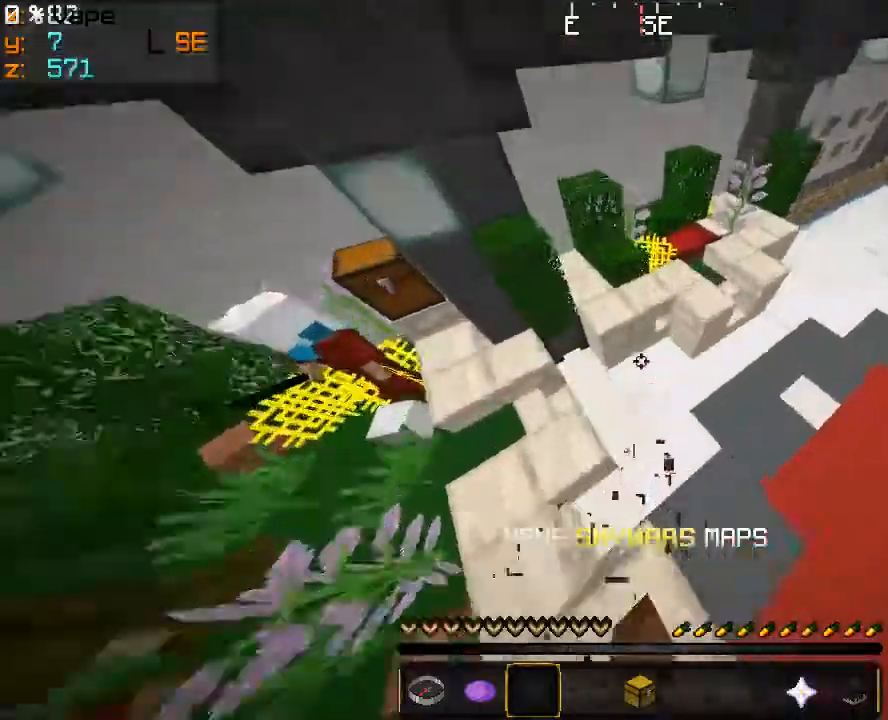
{"keys": ["a", "w"], "mouse": [], "events": [[233, "a", "down"], [333, "w", "down"]]}
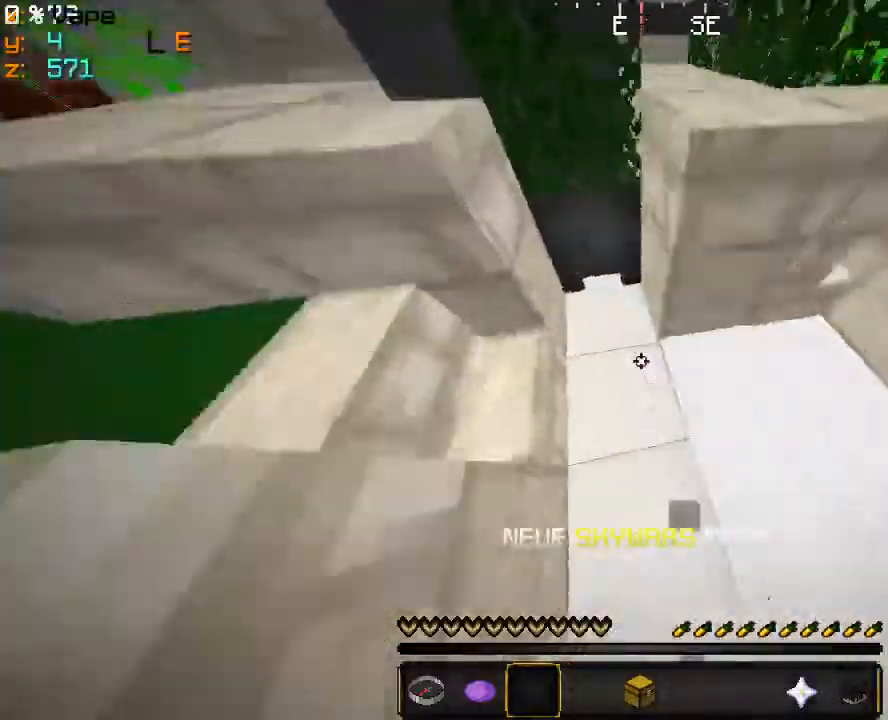
{"keys": ["a"], "mouse": [], "events": [[166, "w", "up"]]}
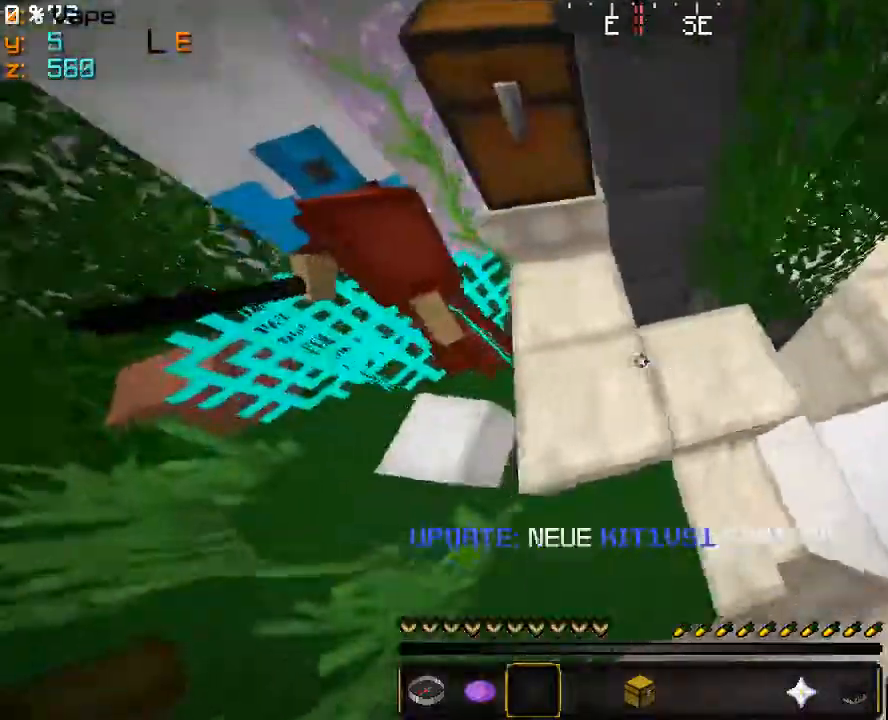
{"keys": ["w"], "mouse": [], "events": [[133, "a", "up"], [233, "w", "down"]]}
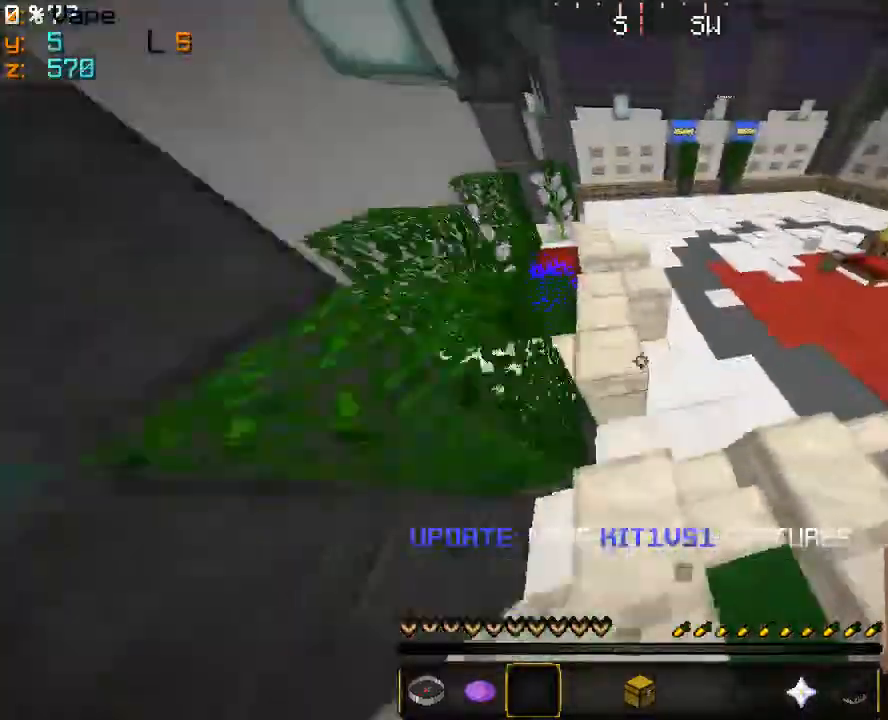
{"keys": ["w"], "mouse": ["left"], "events": [[33, "mouse_left", "down"], [100, "d", "down"], [233, "d", "up"]]}
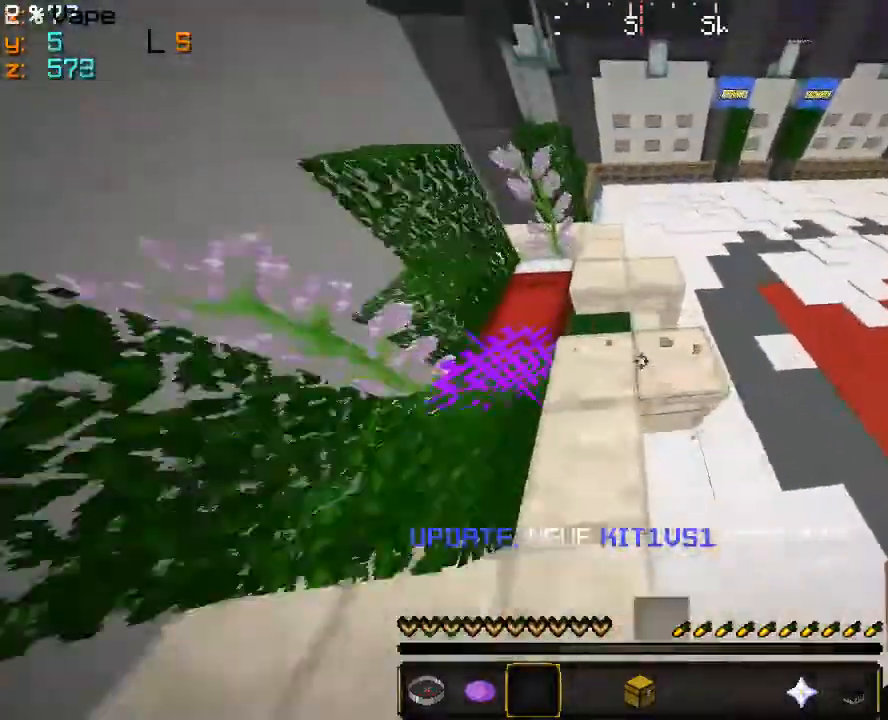
{"keys": [], "mouse": ["left"], "events": [[66, "mouse_left", "up"], [200, "mouse_left", "down"], [366, "w", "up"]]}